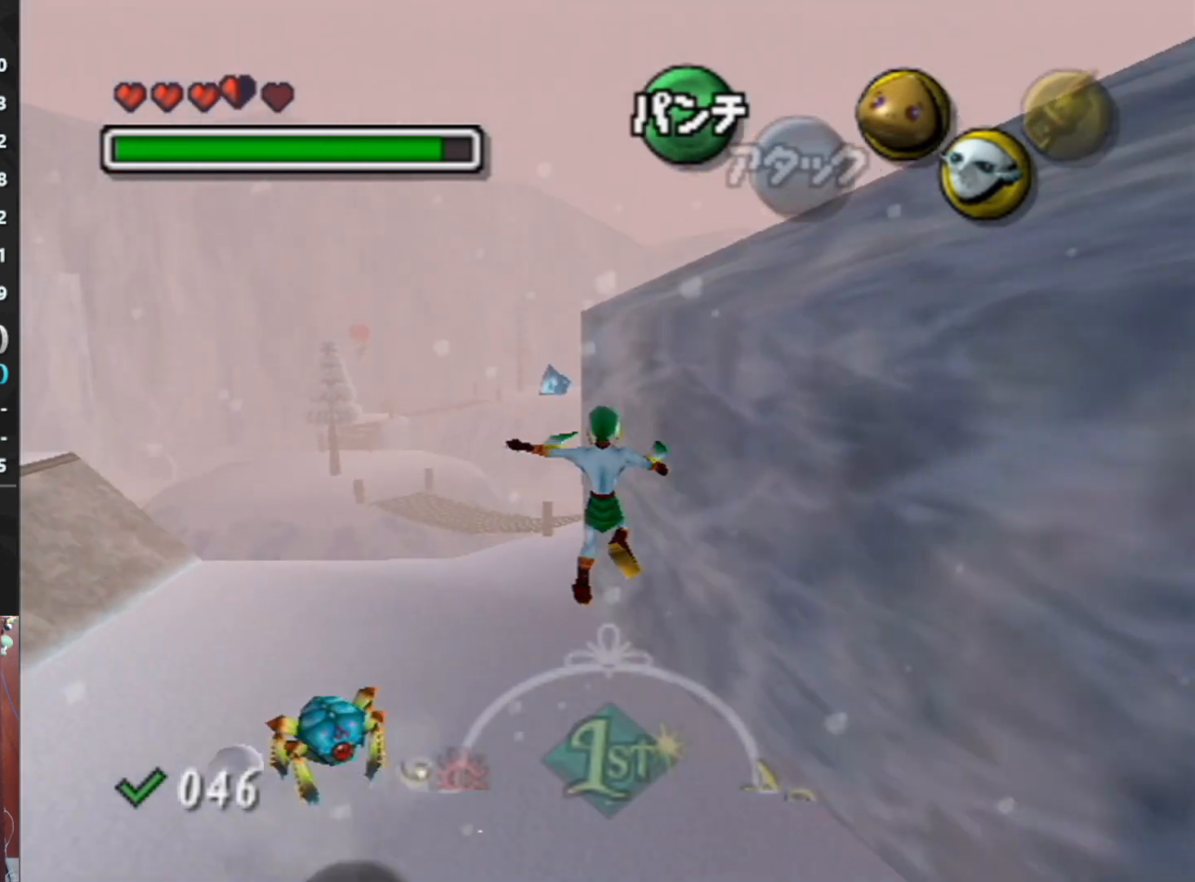
Gameplay with a controller (Nintendo layout); each line is a JSON object with the inputs held at the frame after it. "events" lists button and stick changes between this image and that frame as [ms after this image, input, new state], when the widget could be followed in between. Not read: L3 R3.
{"buttons": [], "left_stick": "up", "events": []}
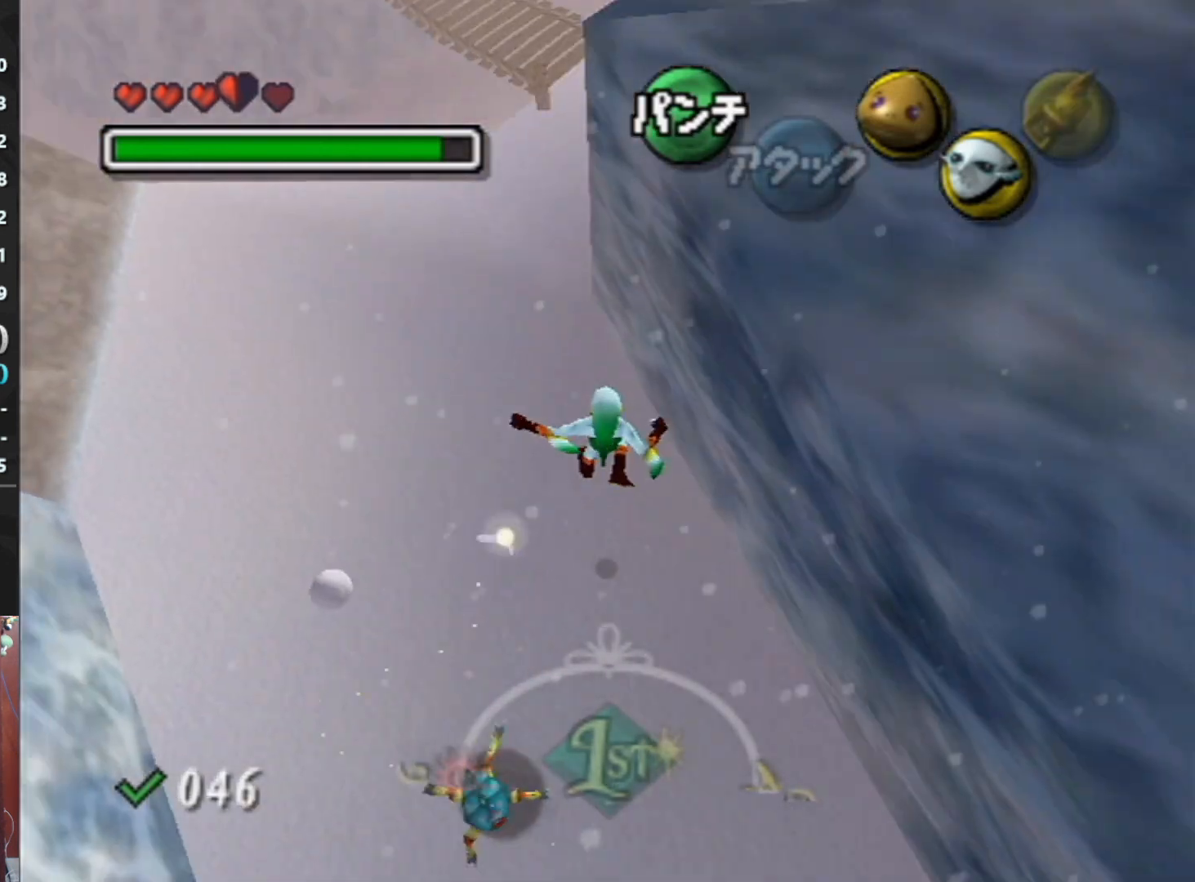
{"buttons": [], "left_stick": "up", "events": []}
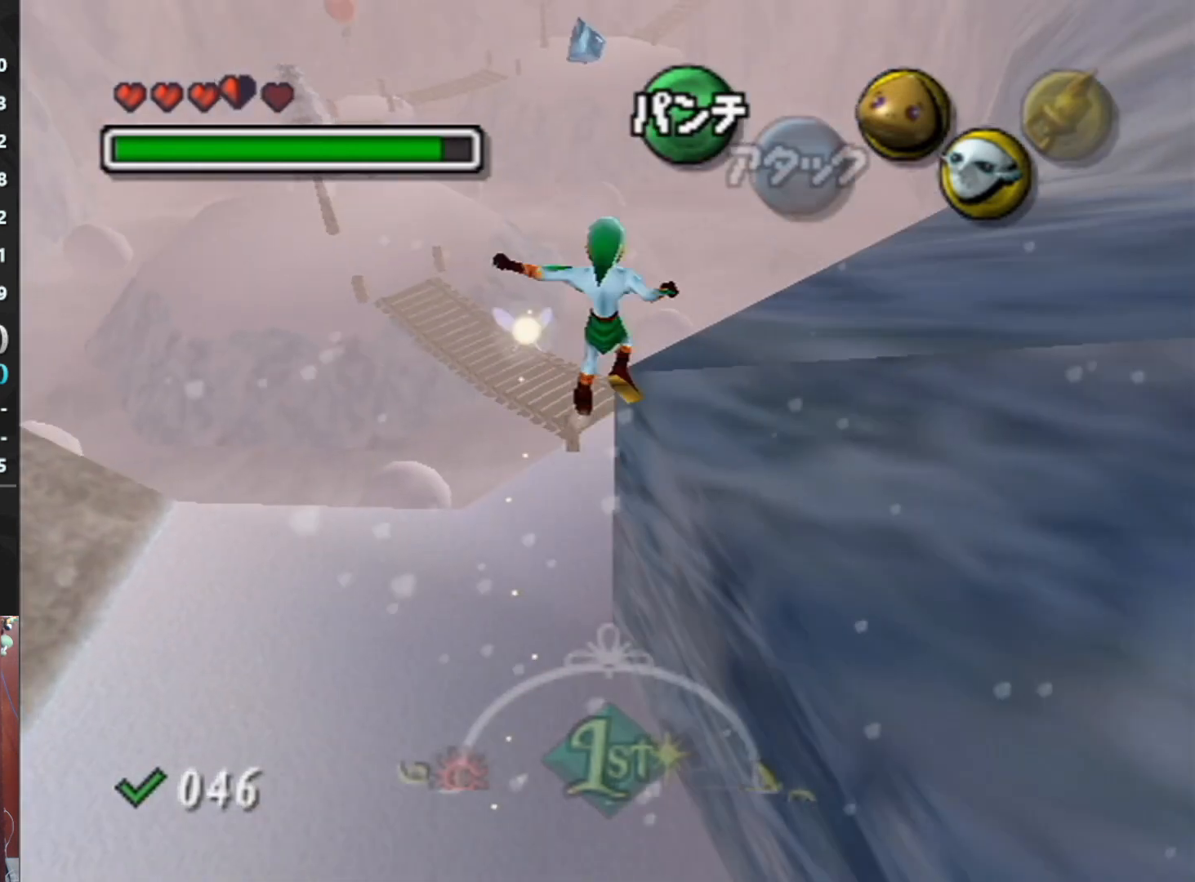
{"buttons": [], "left_stick": "up", "events": []}
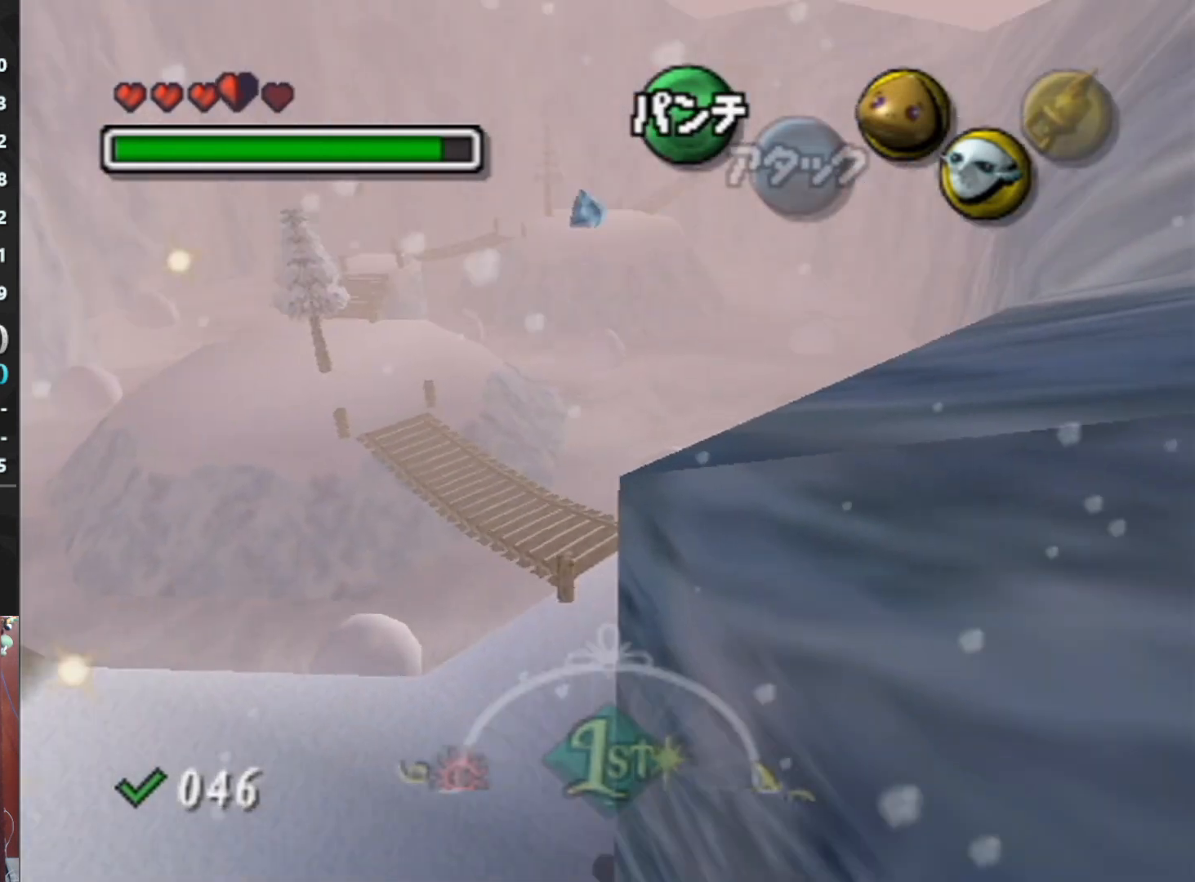
{"buttons": [], "left_stick": "up", "events": []}
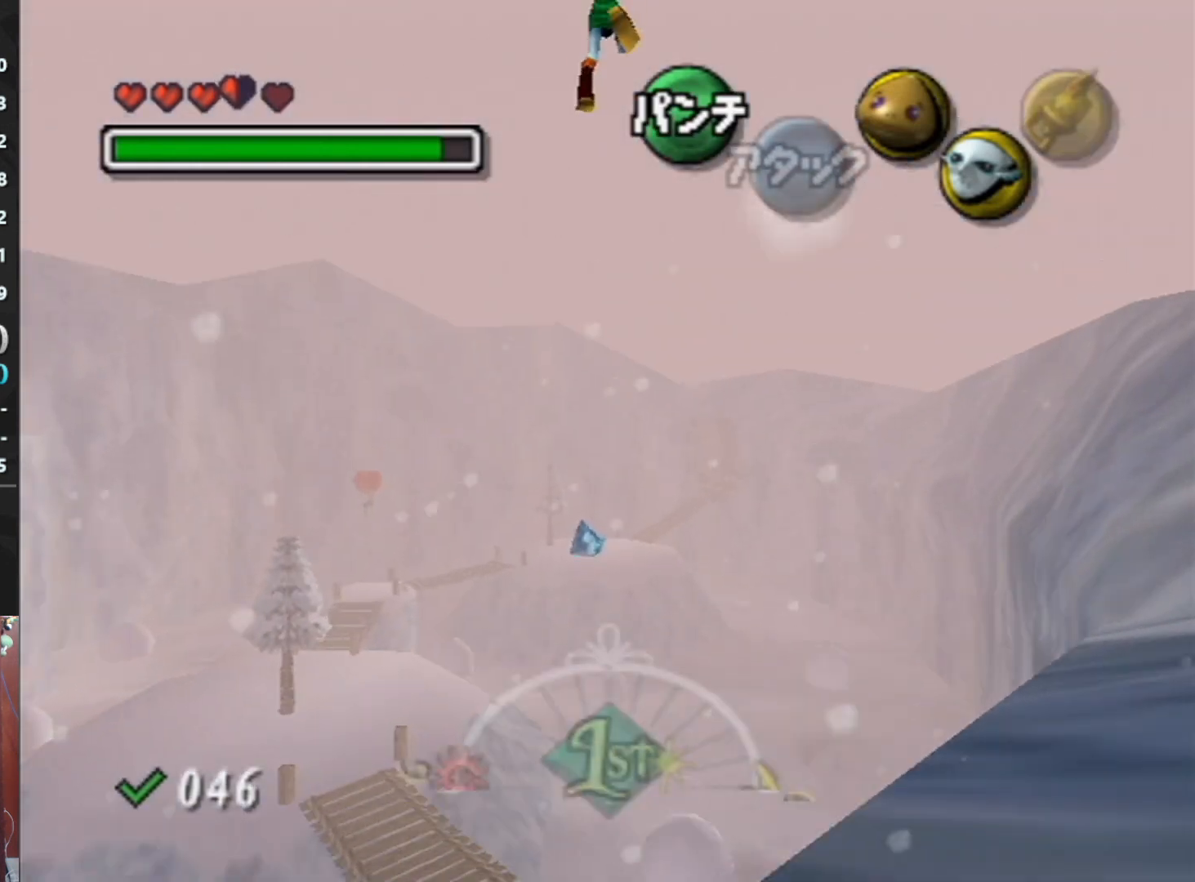
{"buttons": [], "left_stick": "up-left", "events": [[233, "left_stick", "up-left"]]}
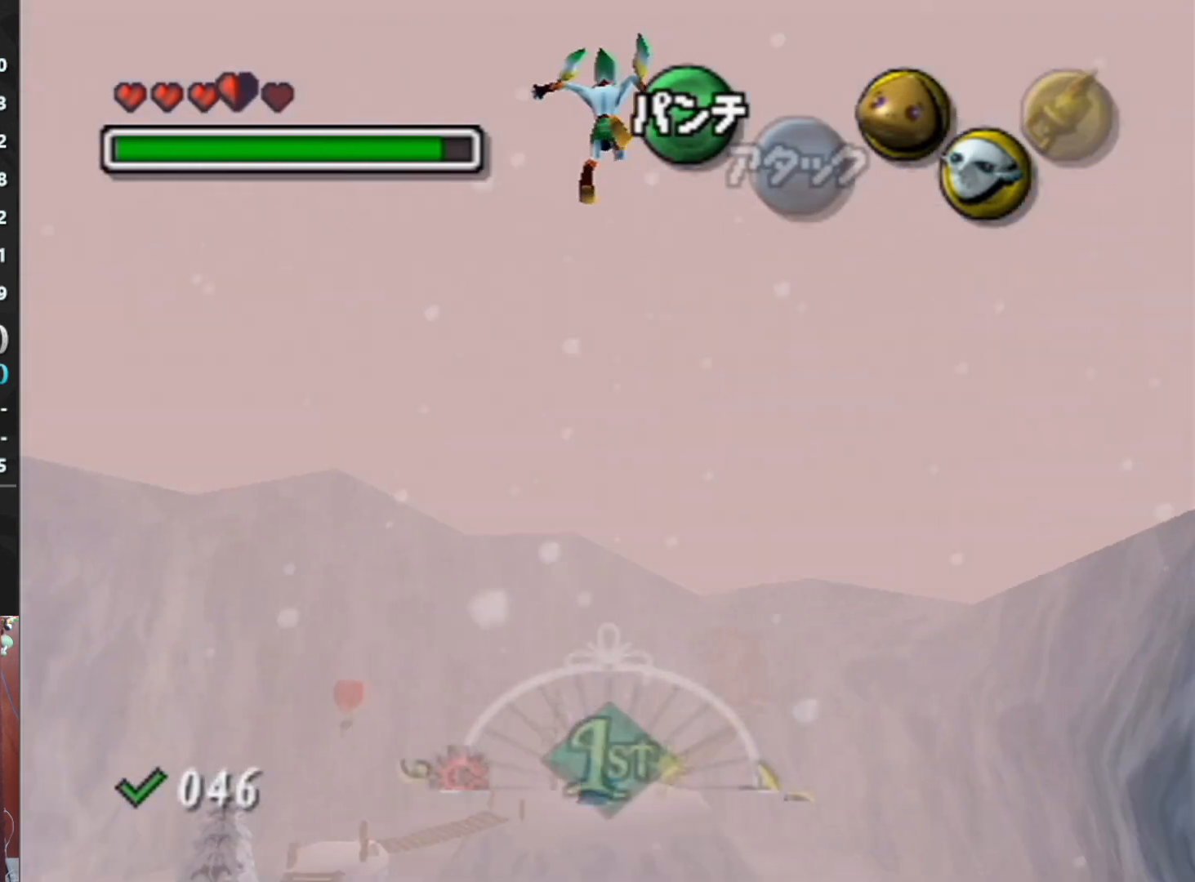
{"buttons": [], "left_stick": "up-left", "events": []}
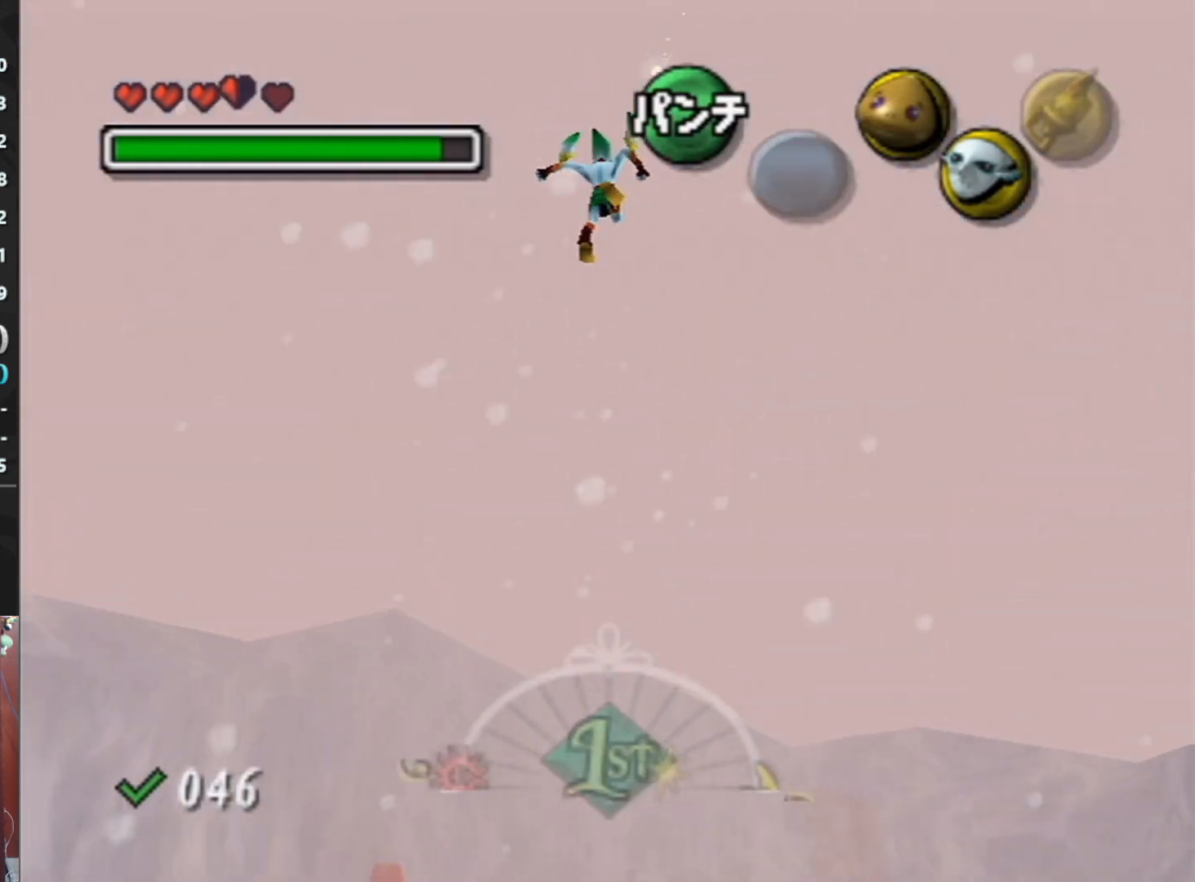
{"buttons": [], "left_stick": "center", "events": [[233, "left_stick", "center"]]}
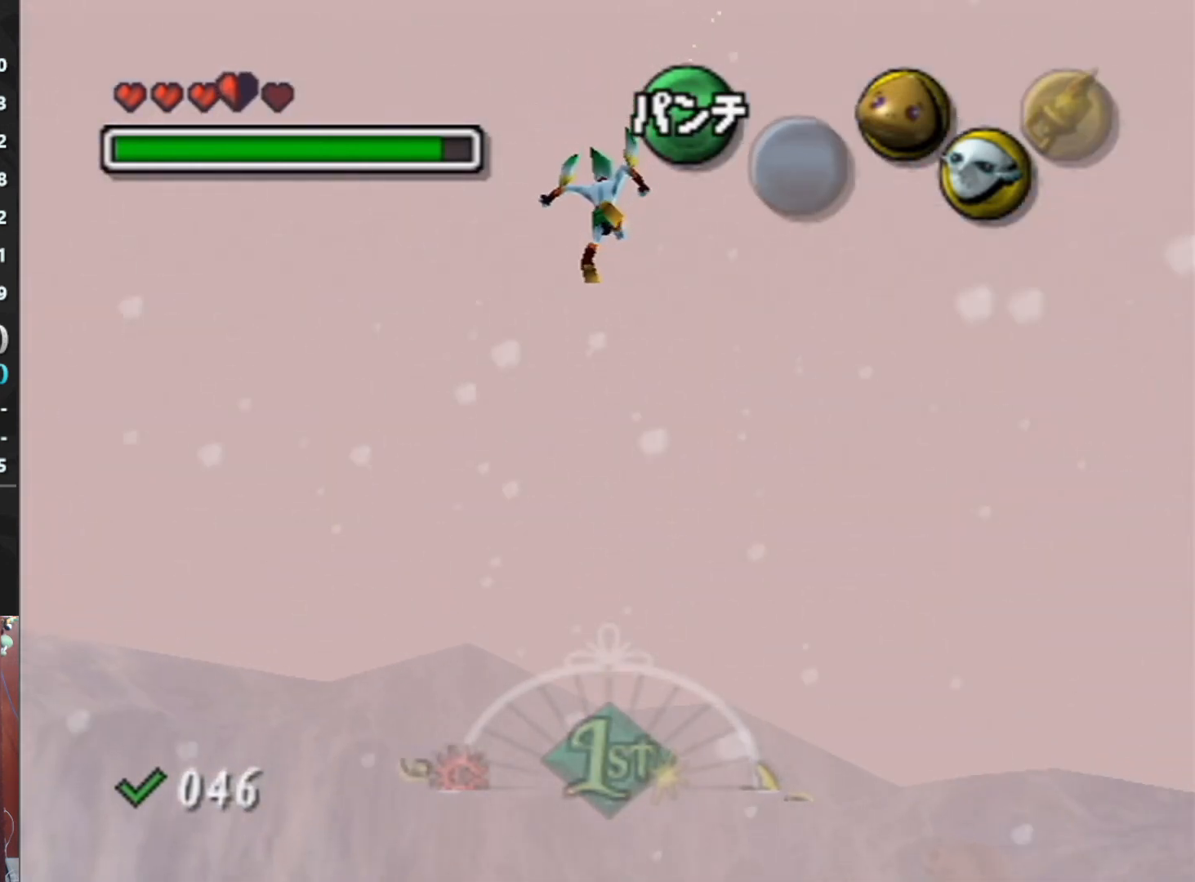
{"buttons": [], "left_stick": "center", "events": []}
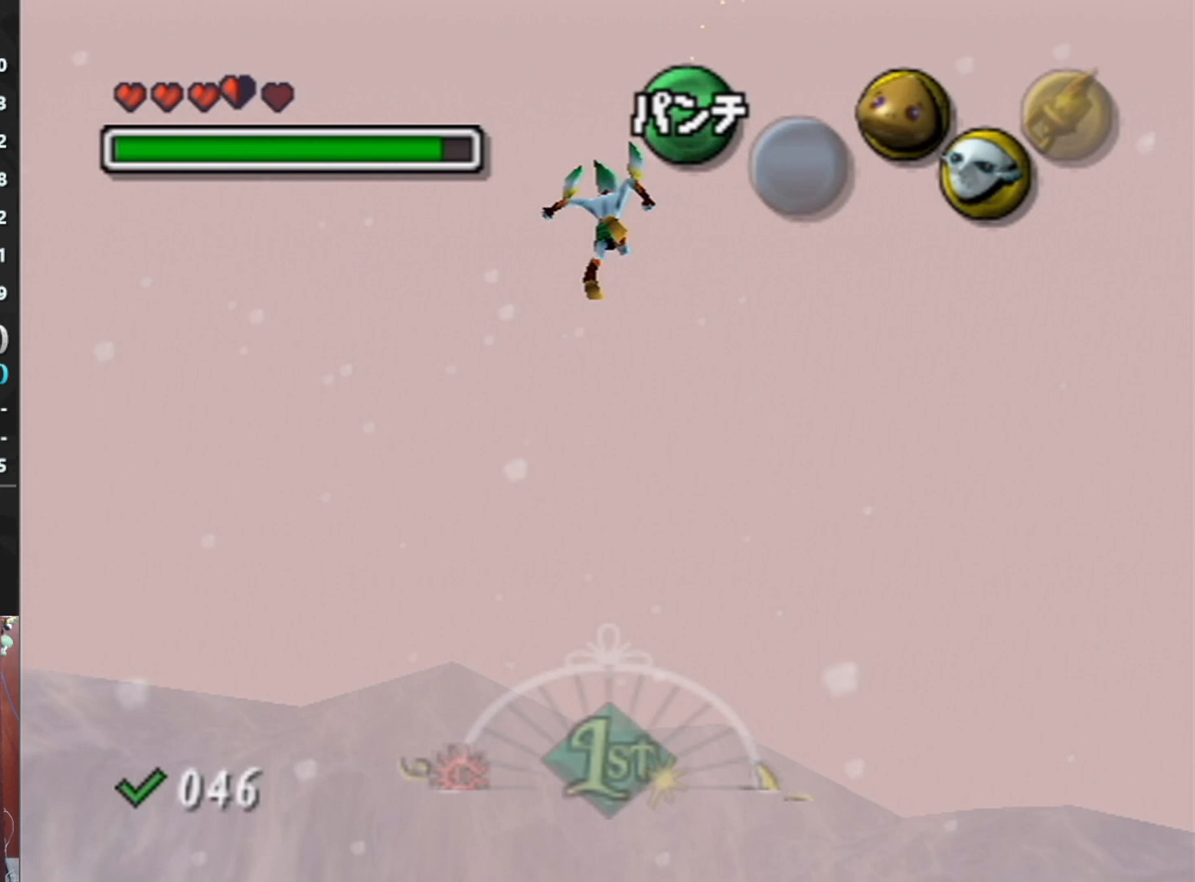
{"buttons": [], "left_stick": "up-left", "events": [[200, "left_stick", "up"], [467, "left_stick", "up-left"]]}
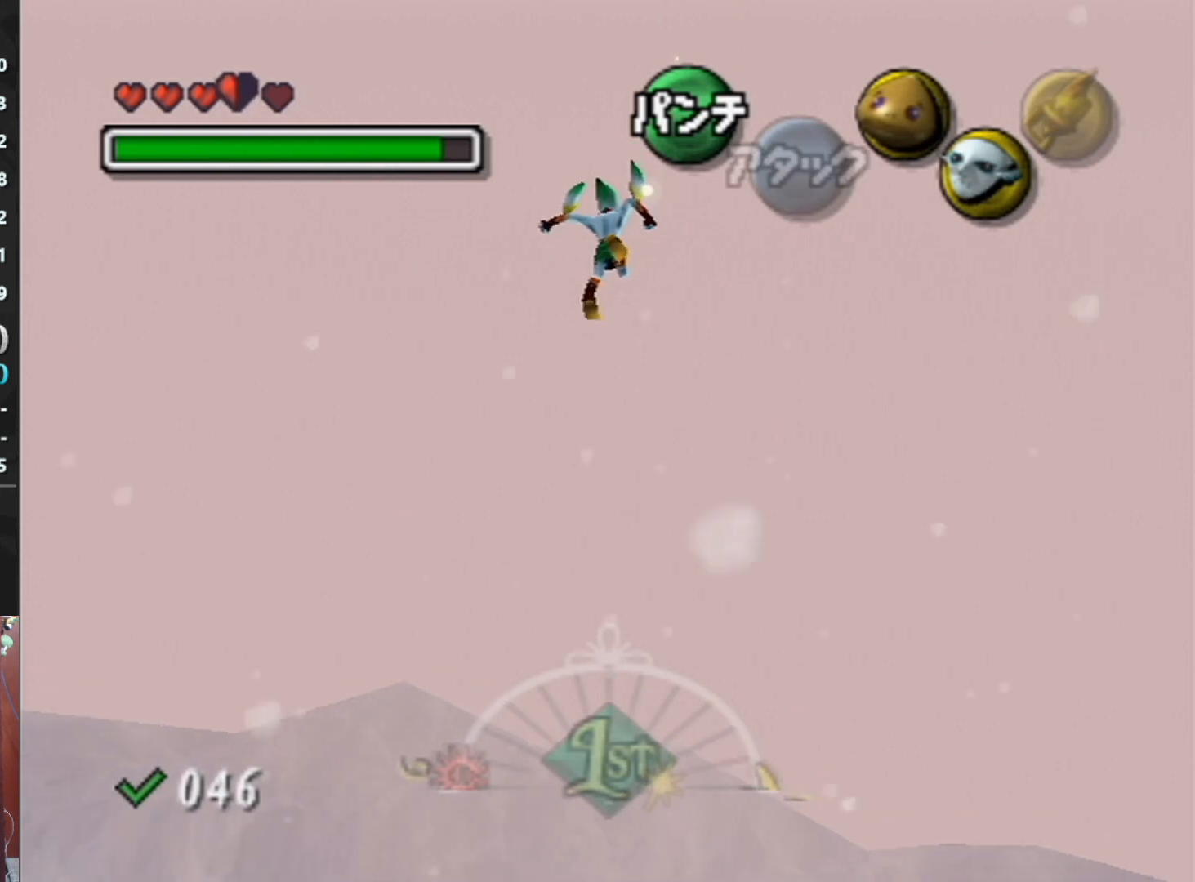
{"buttons": [], "left_stick": "up-left", "events": []}
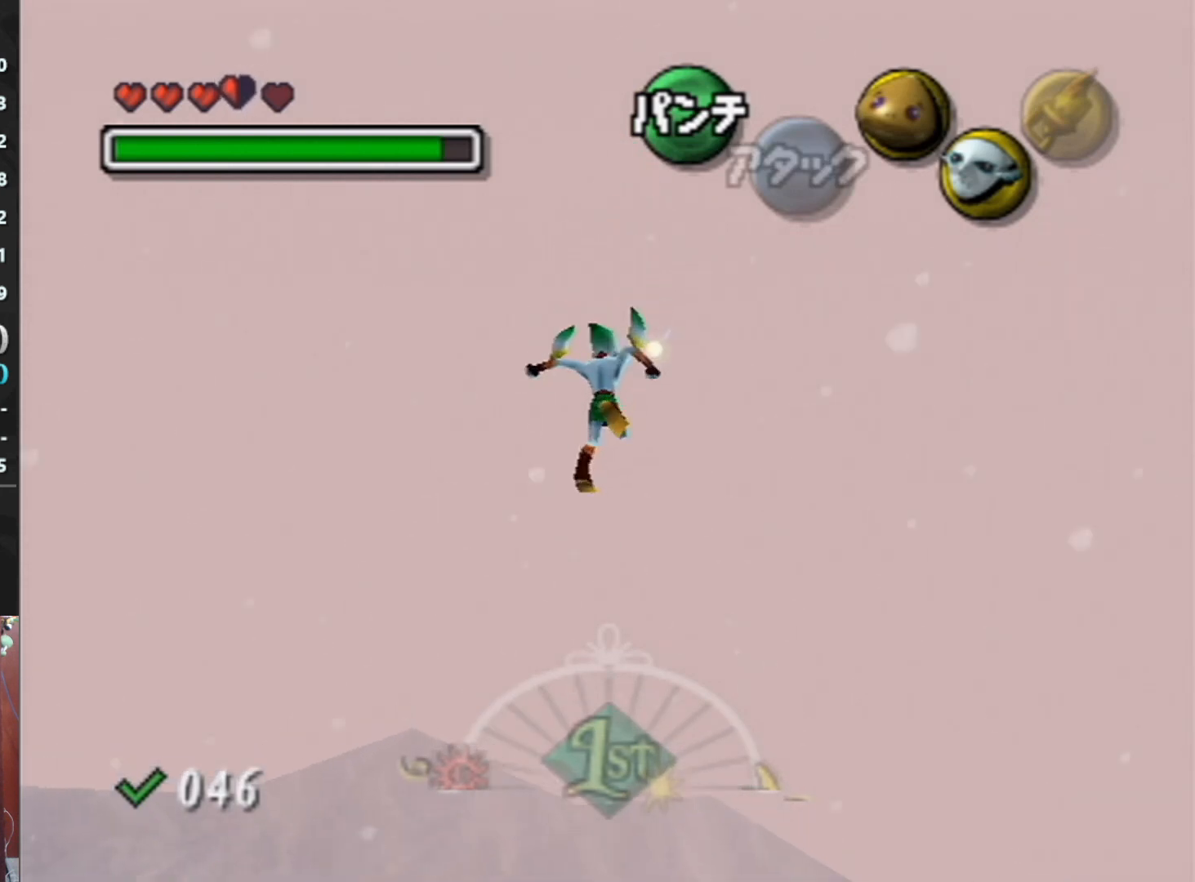
{"buttons": [], "left_stick": "up", "events": [[367, "left_stick", "up"]]}
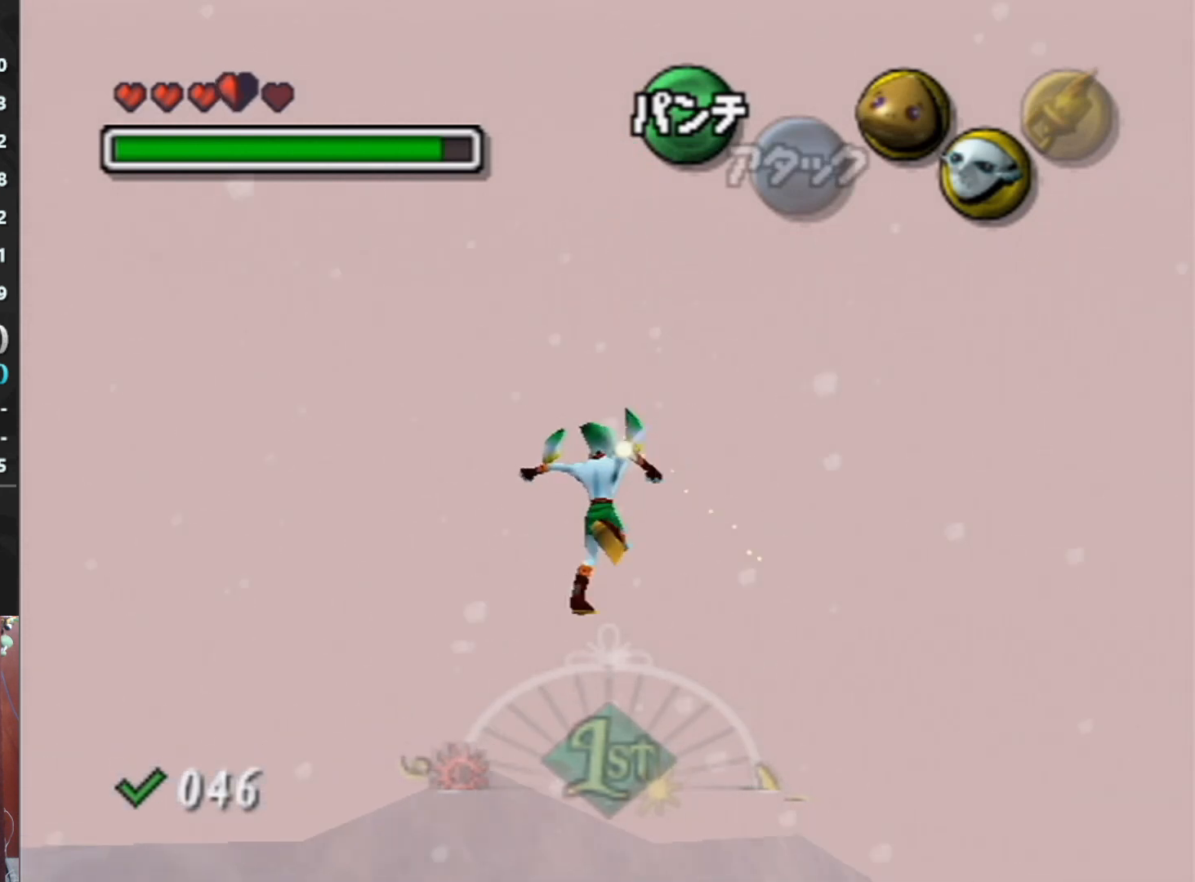
{"buttons": [], "left_stick": "up", "events": []}
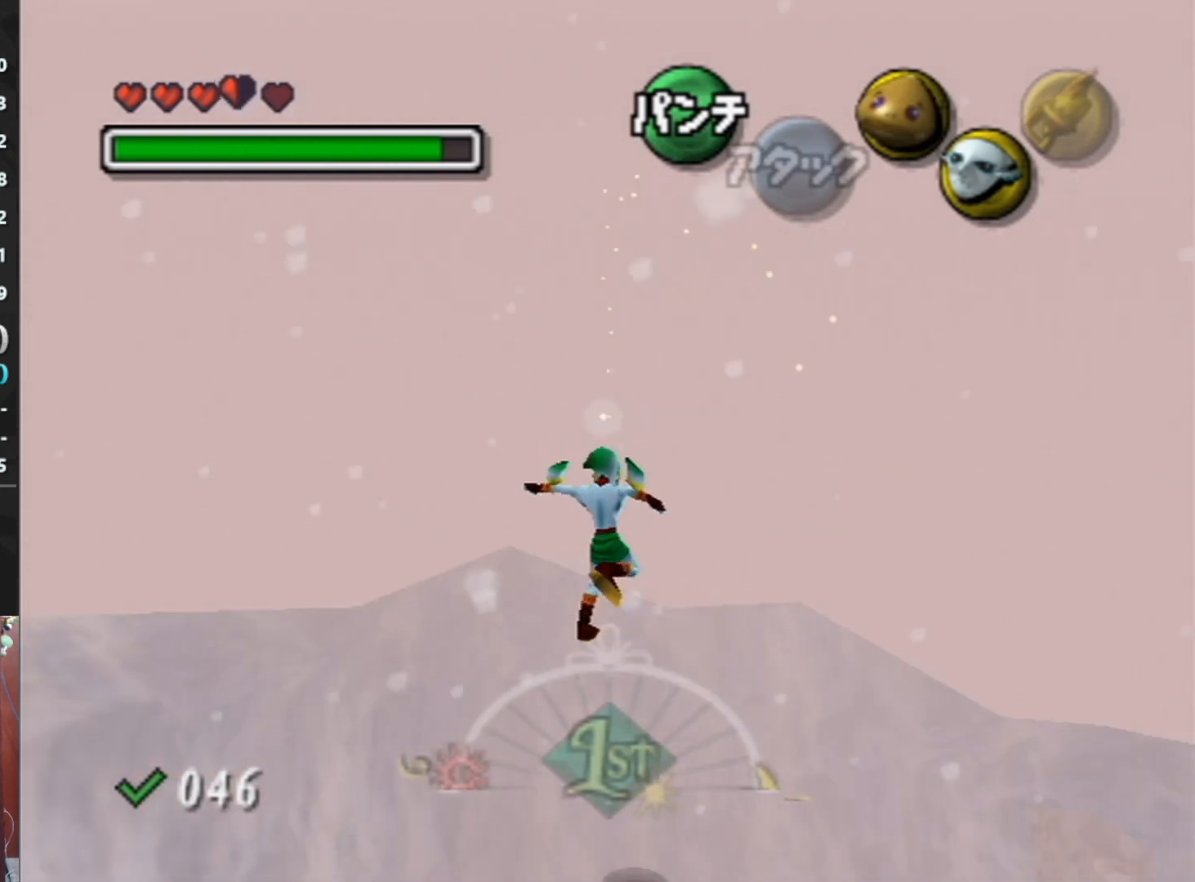
{"buttons": [], "left_stick": "up", "events": [[33, "left_stick", "up-right"], [333, "left_stick", "up"]]}
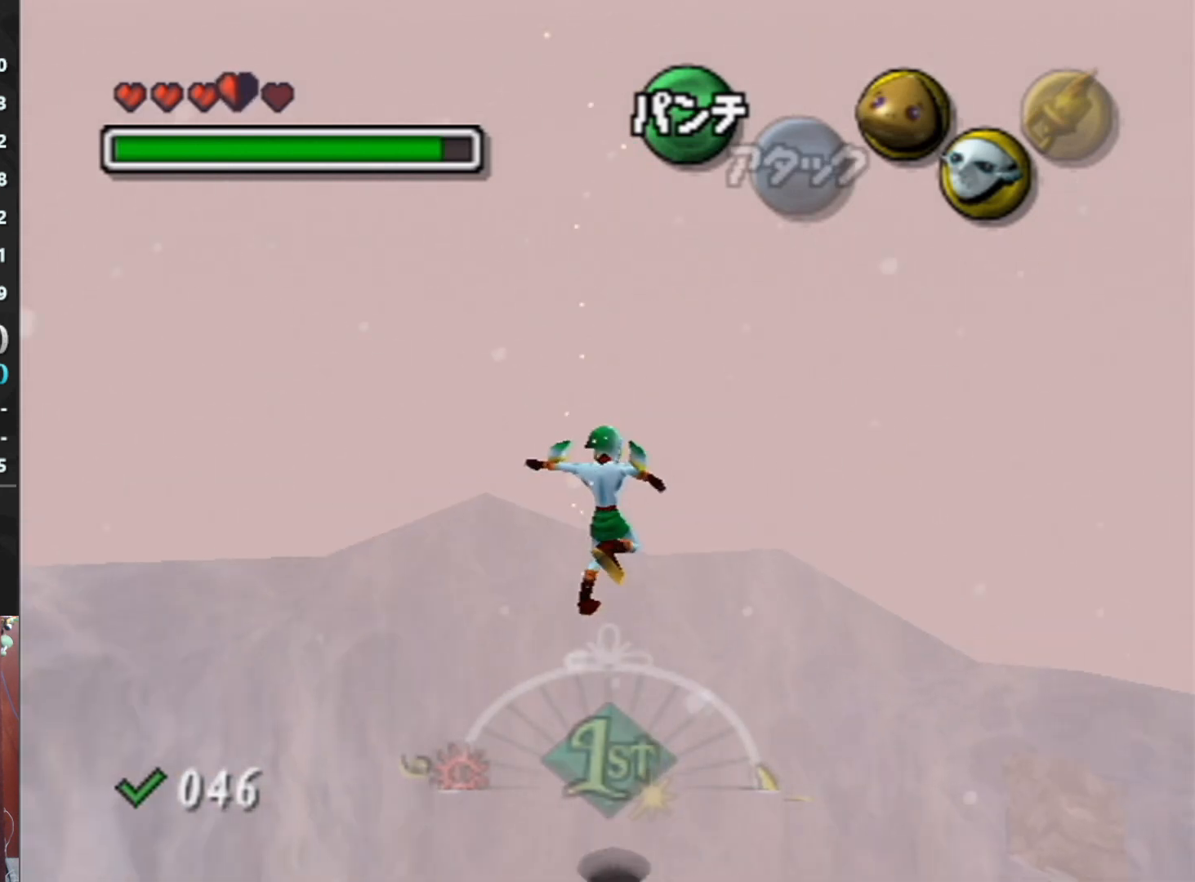
{"buttons": [], "left_stick": "up", "events": []}
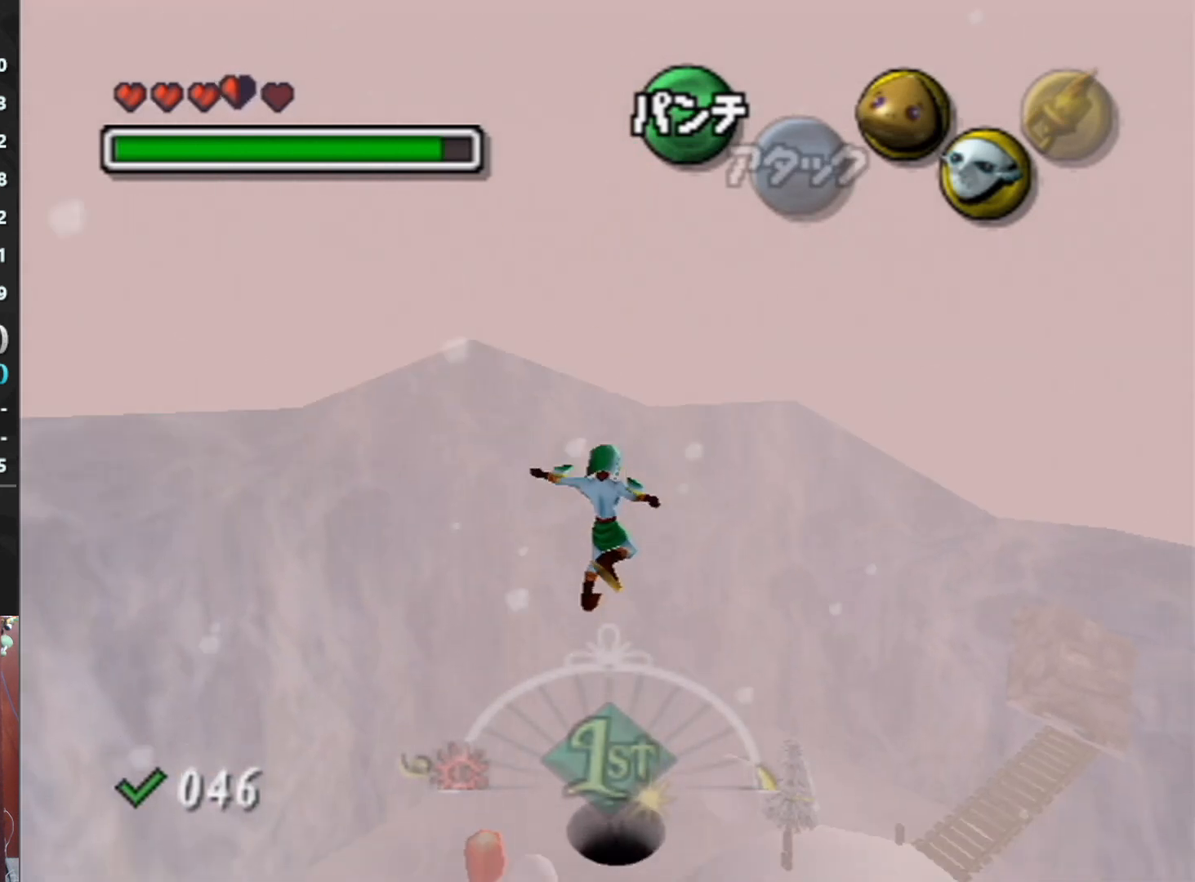
{"buttons": [], "left_stick": "center", "events": [[100, "left_stick", "down"], [400, "left_stick", "center"]]}
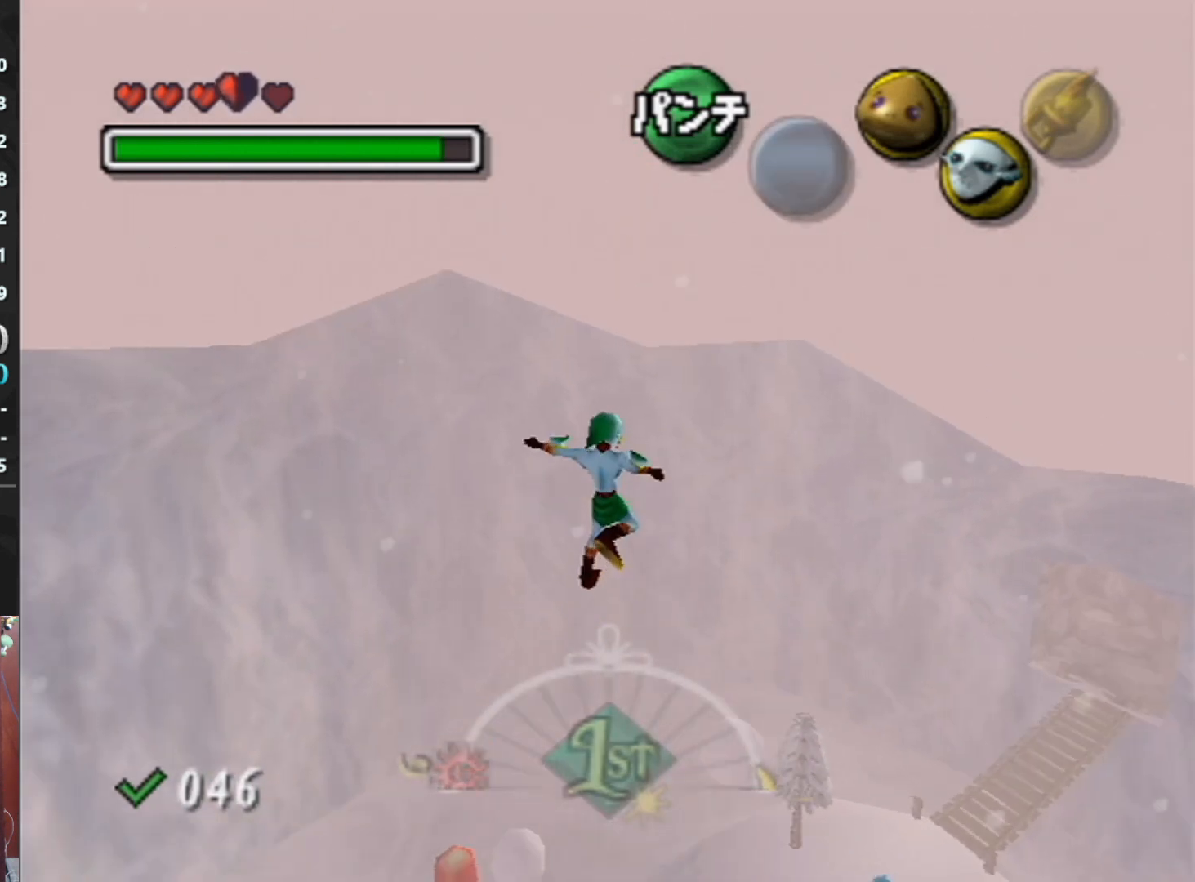
{"buttons": [], "left_stick": "down", "events": [[133, "left_stick", "down"]]}
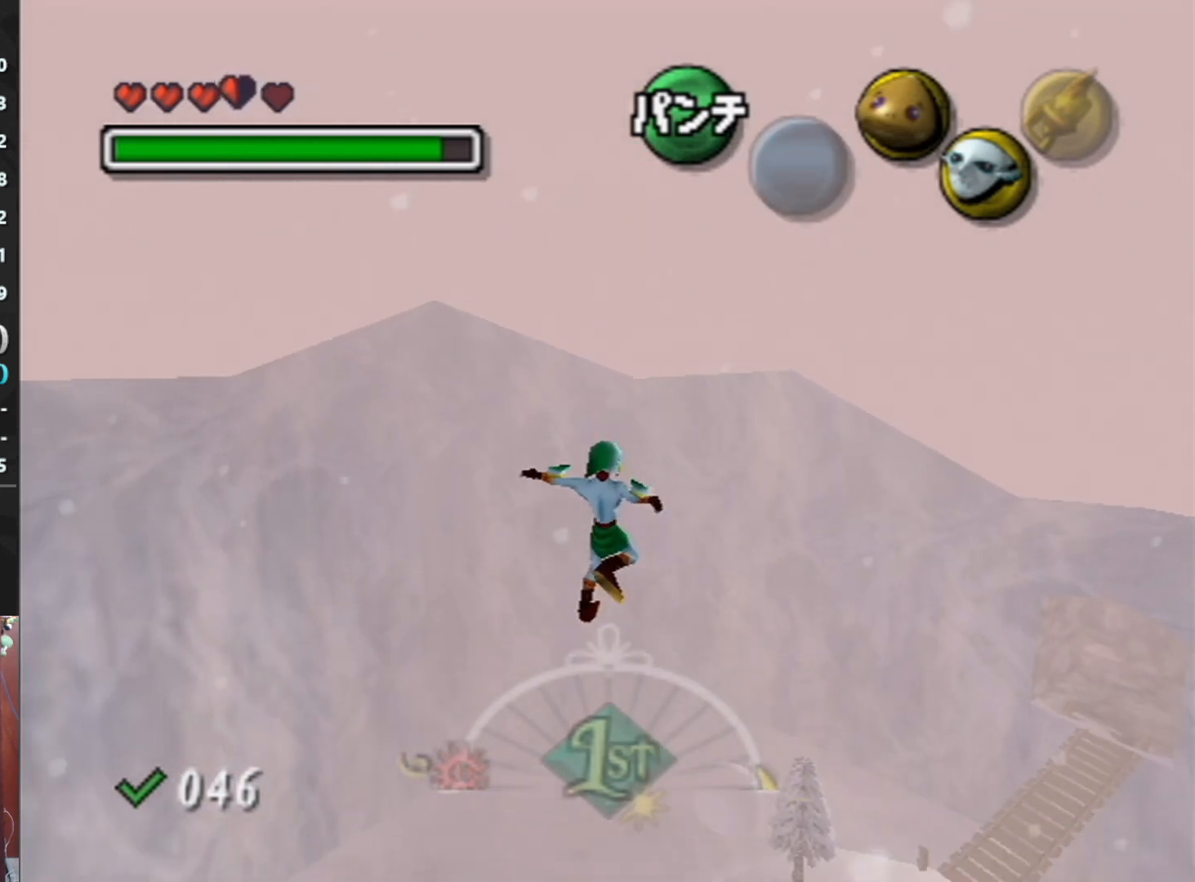
{"buttons": [], "left_stick": "down", "events": []}
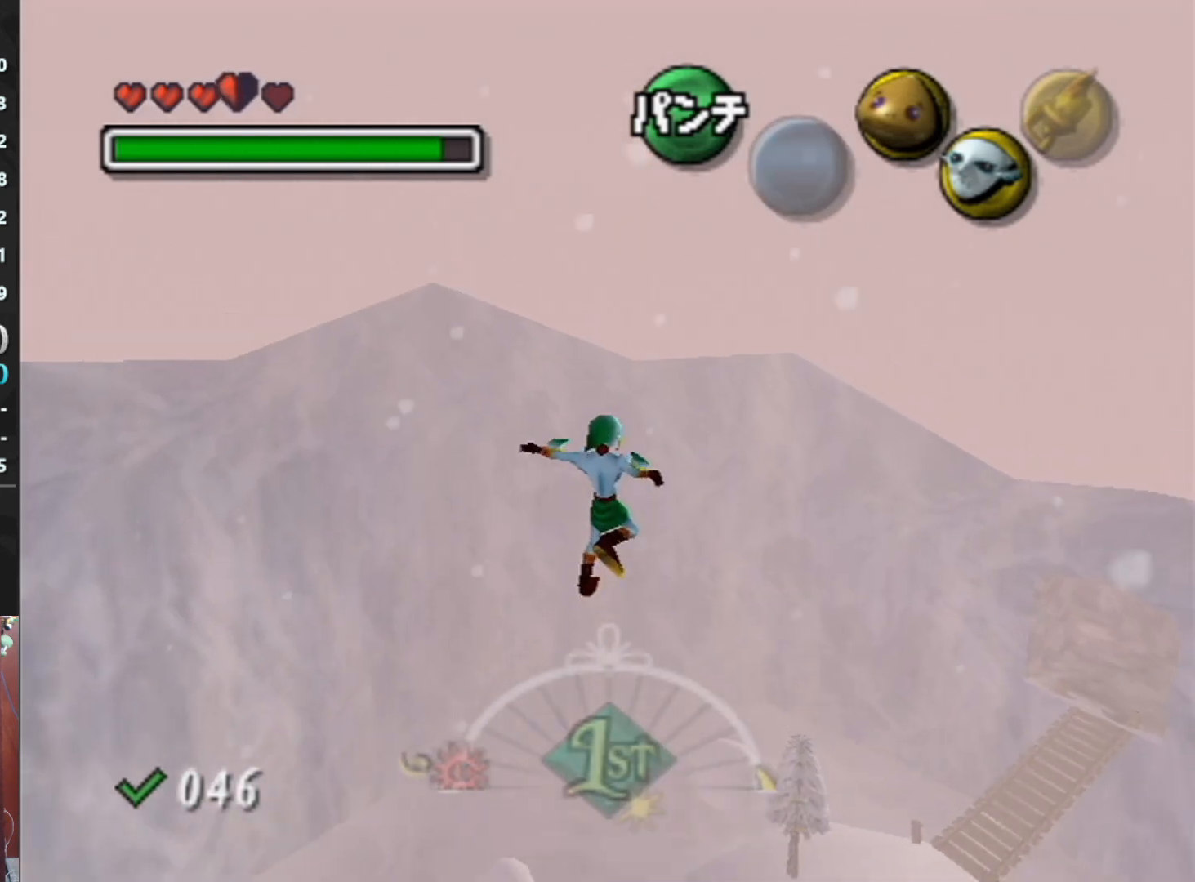
{"buttons": [], "left_stick": "down", "events": []}
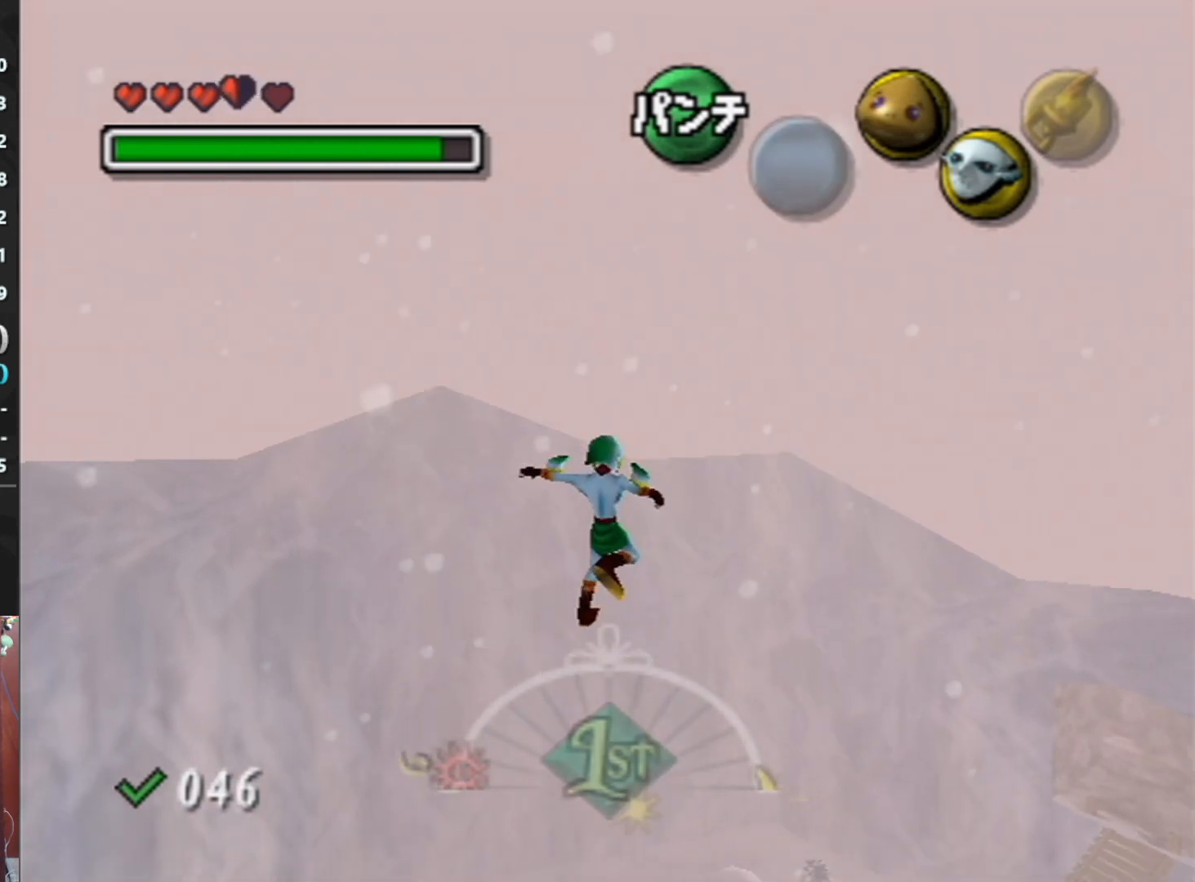
{"buttons": [], "left_stick": "down", "events": []}
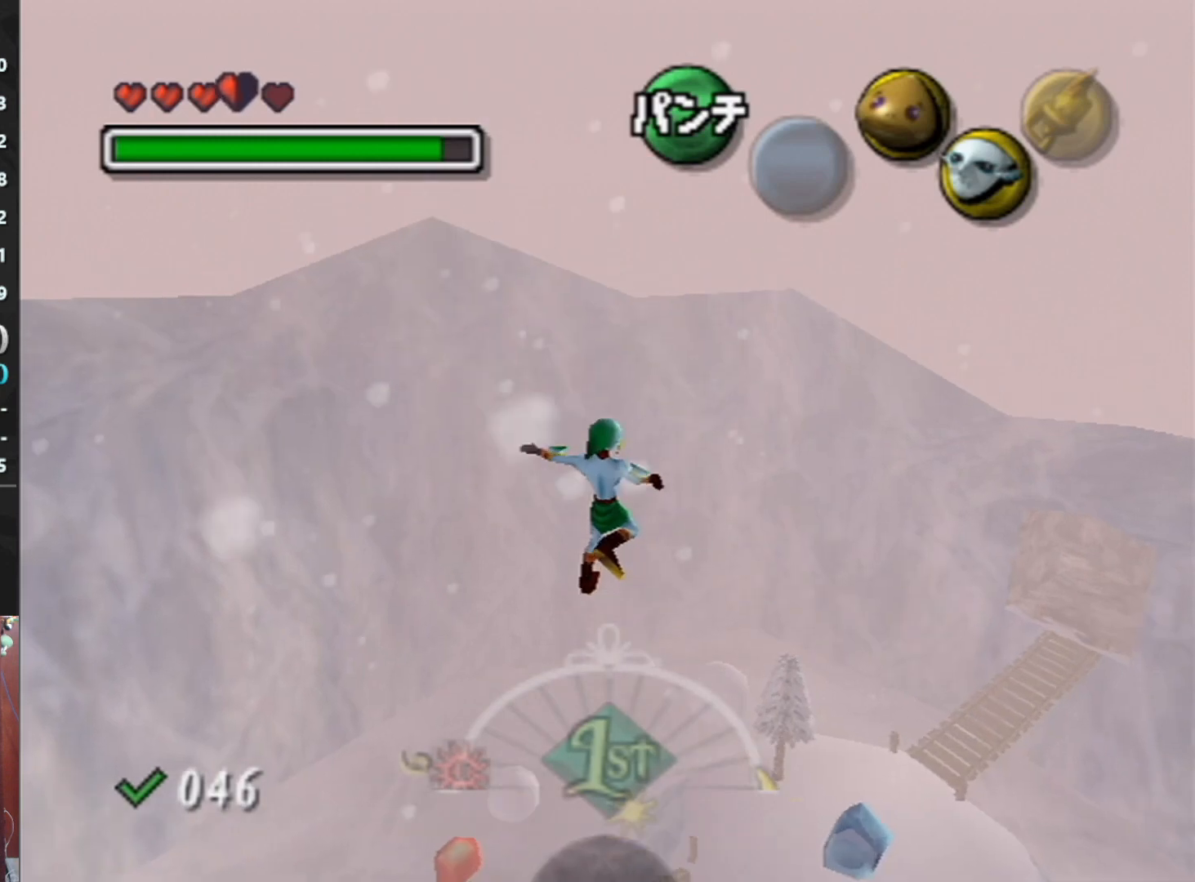
{"buttons": [], "left_stick": "down", "events": []}
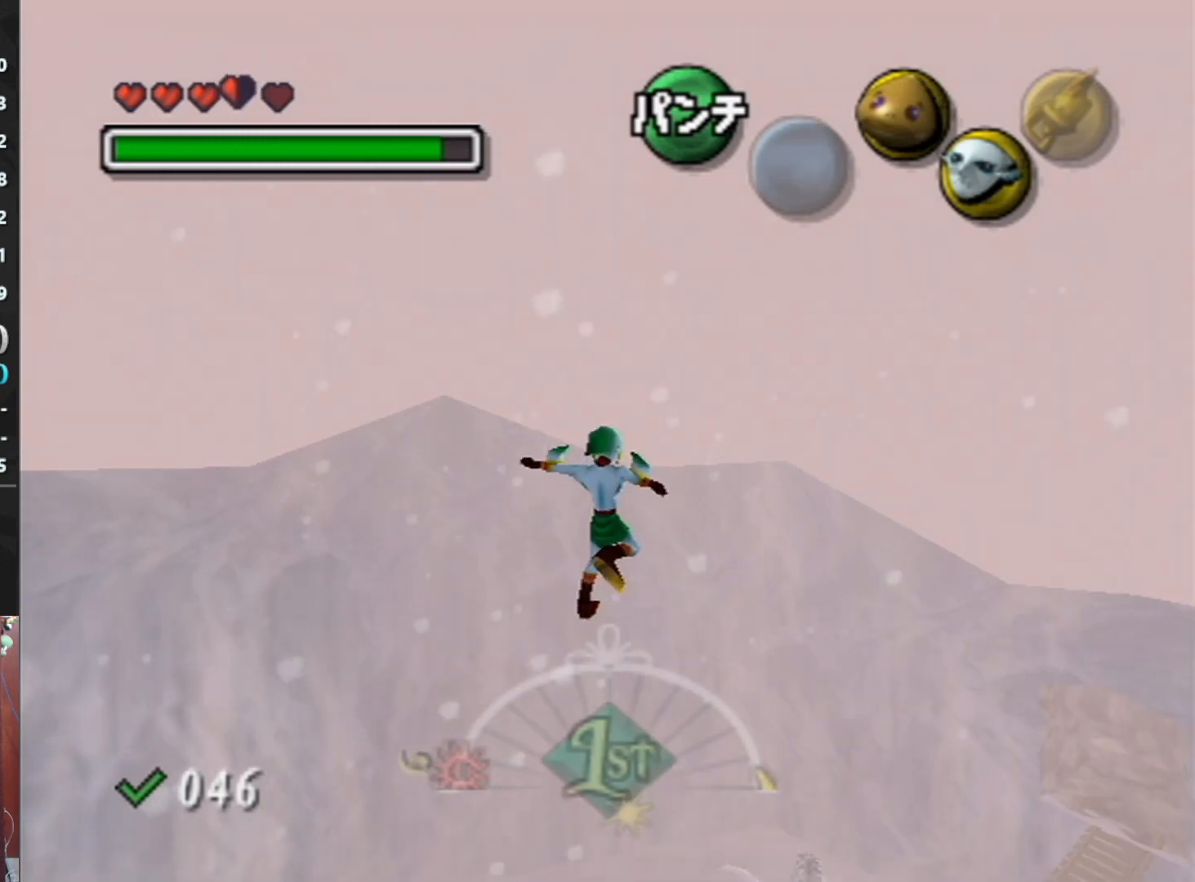
{"buttons": [], "left_stick": "down", "events": []}
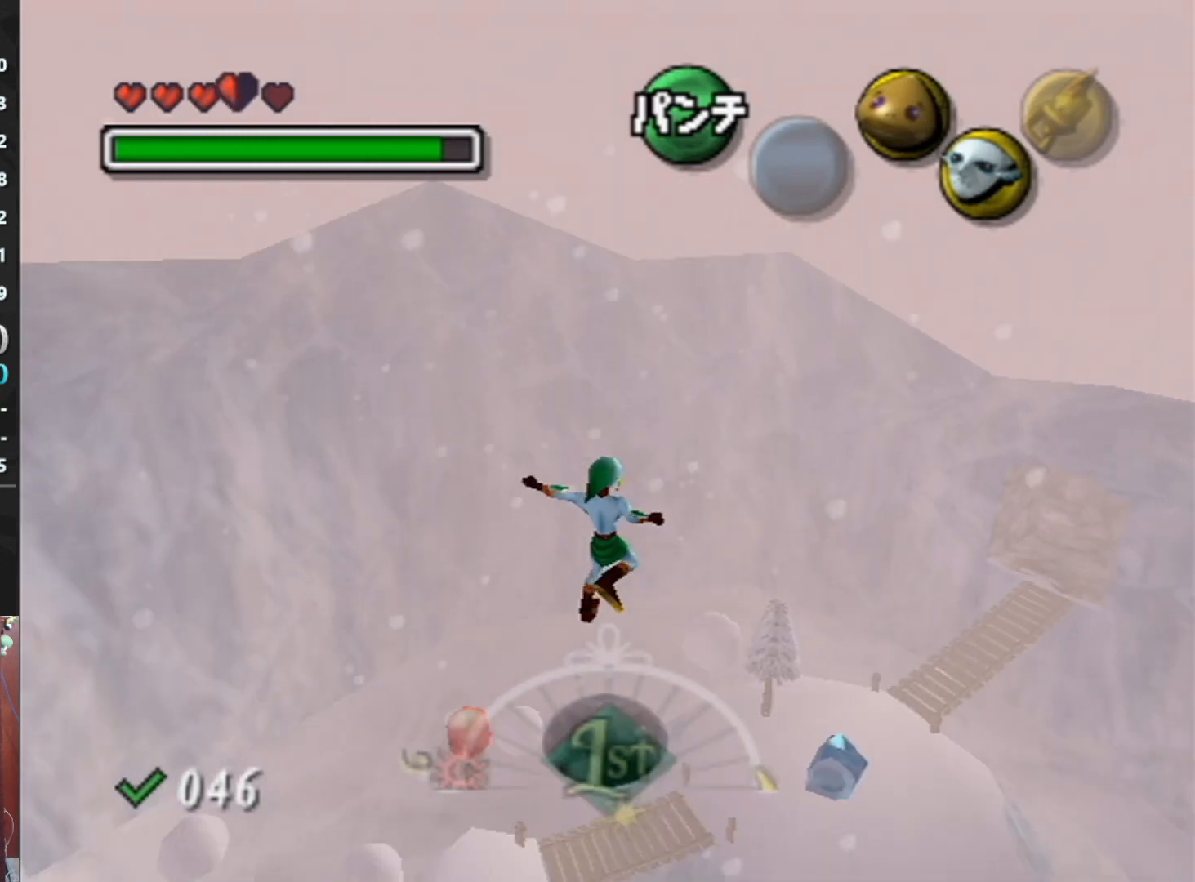
{"buttons": [], "left_stick": "up", "events": [[33, "left_stick", "center"], [167, "left_stick", "up"]]}
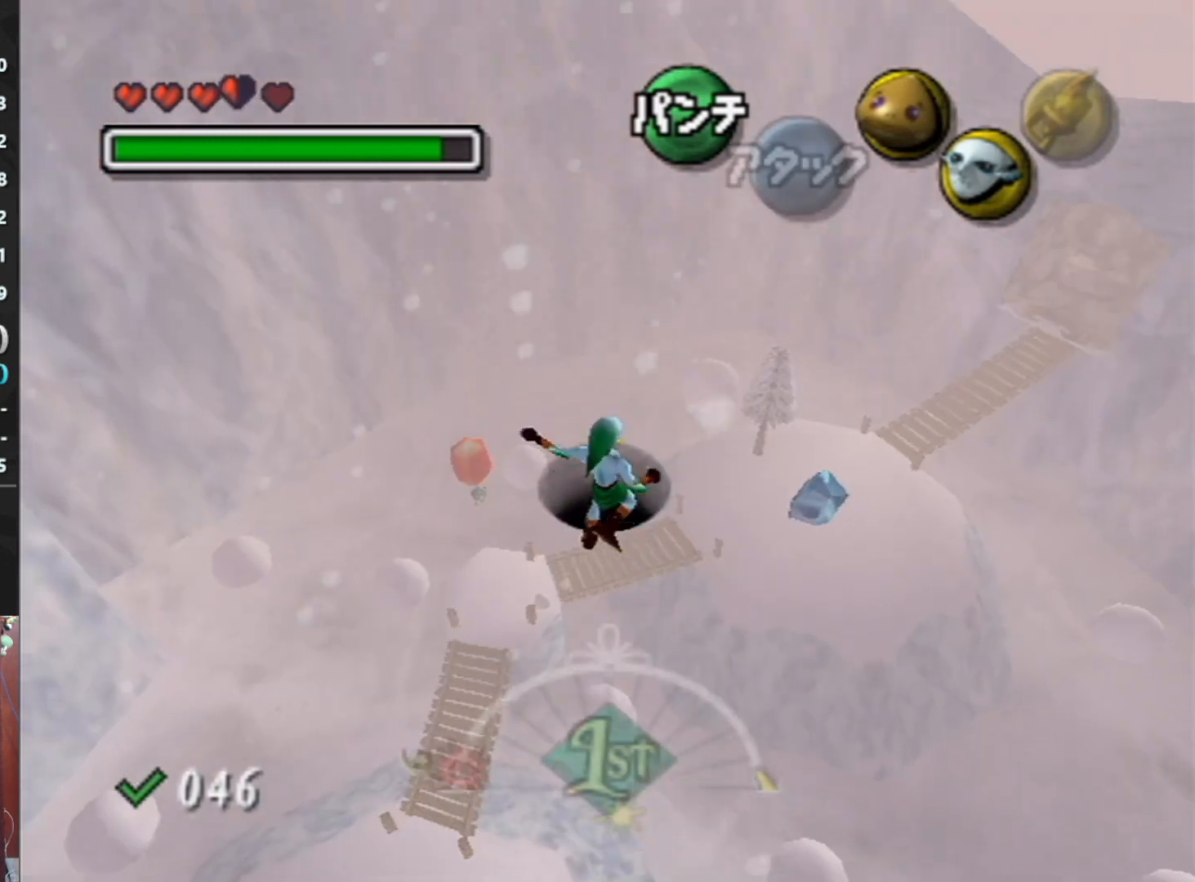
{"buttons": [], "left_stick": "up", "events": []}
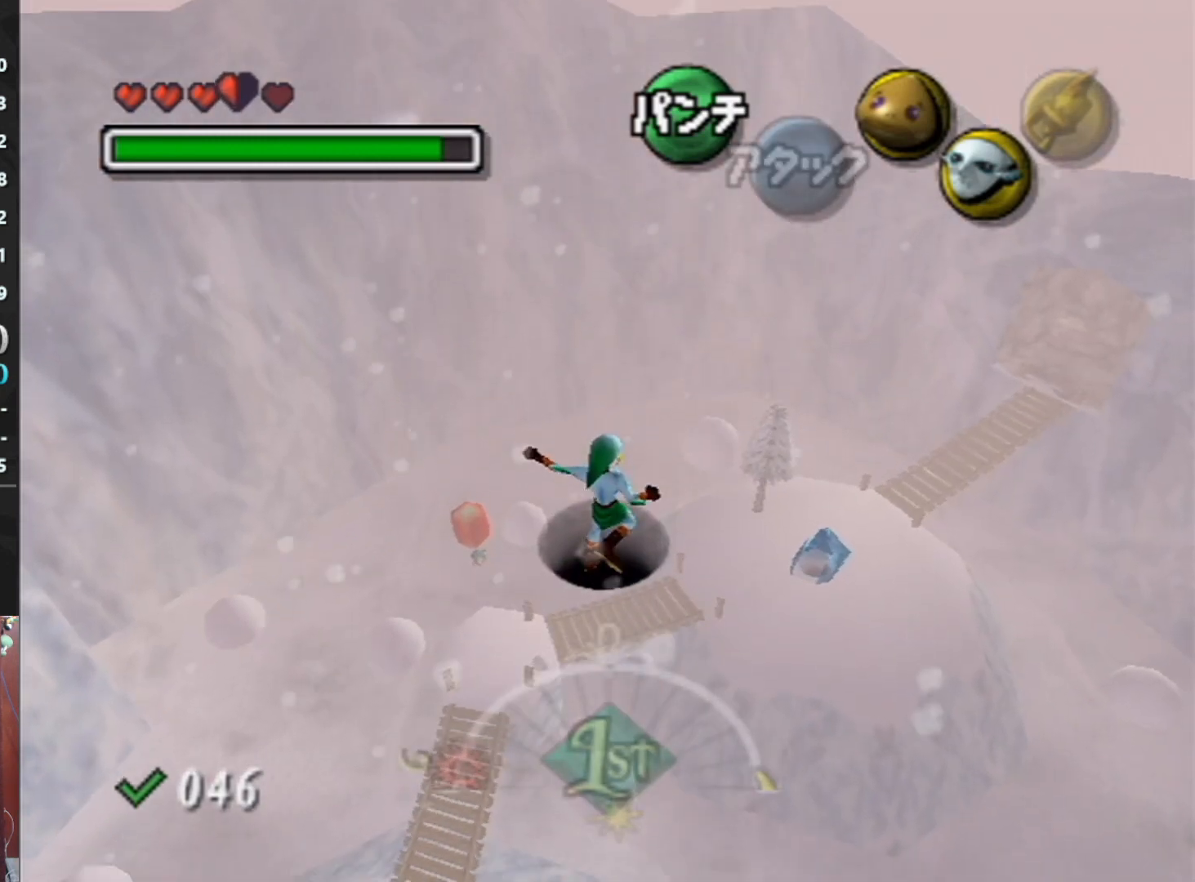
{"buttons": [], "left_stick": "up", "events": []}
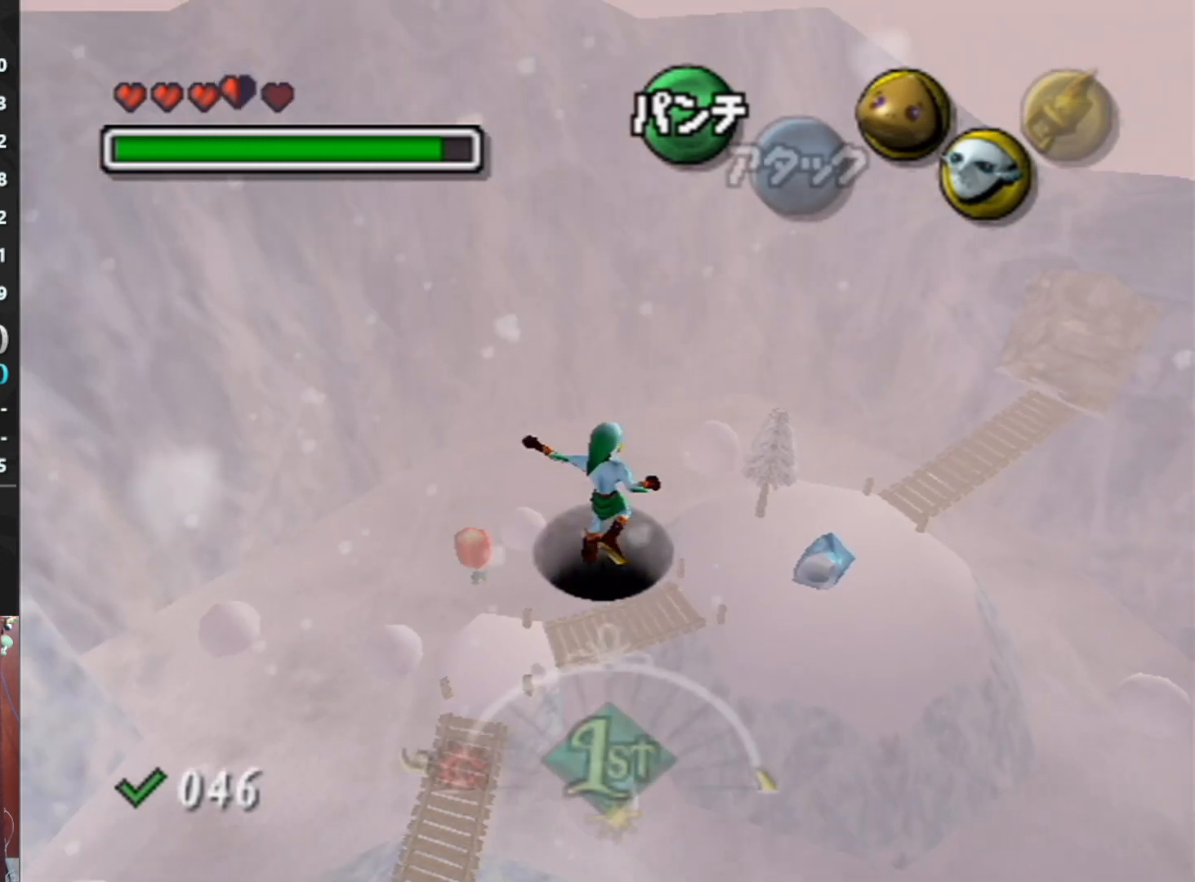
{"buttons": [], "left_stick": "center", "events": [[267, "left_stick", "center"]]}
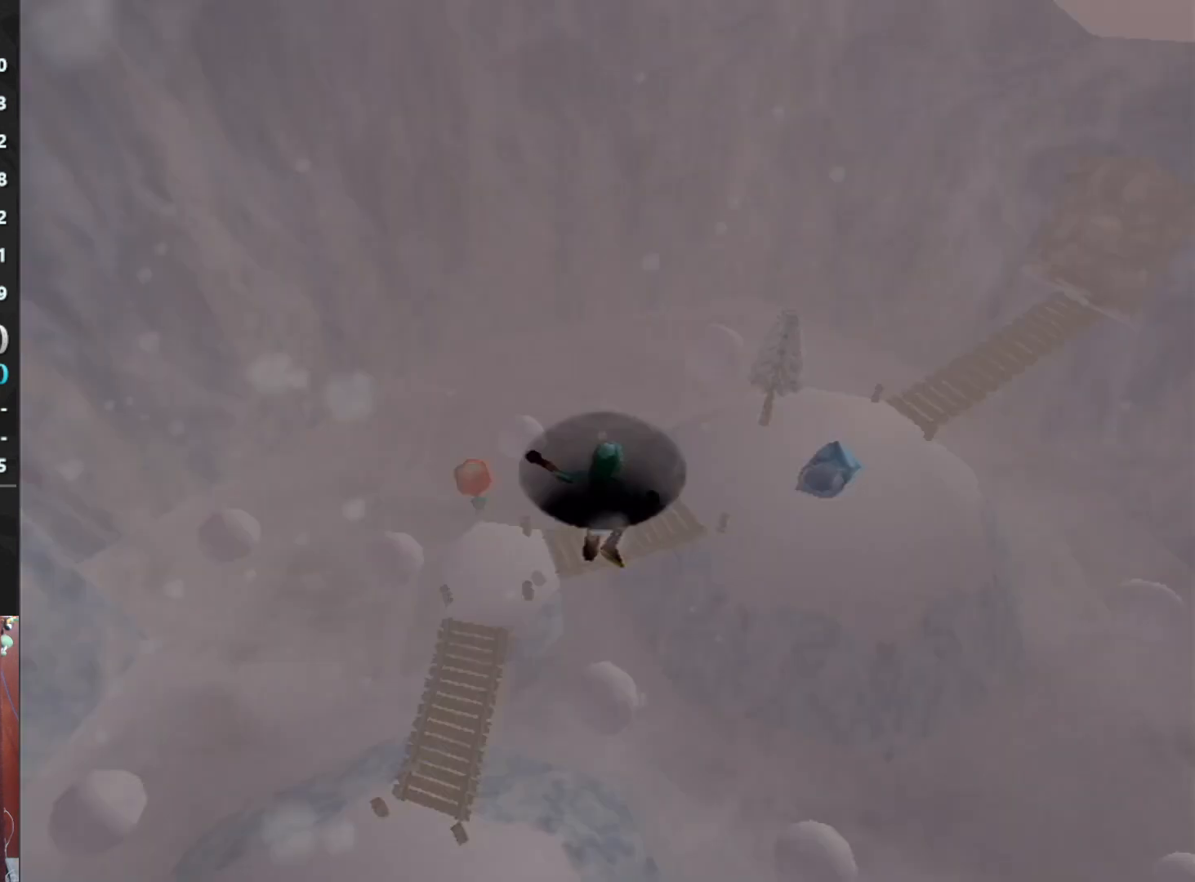
{"buttons": [], "left_stick": "center", "events": []}
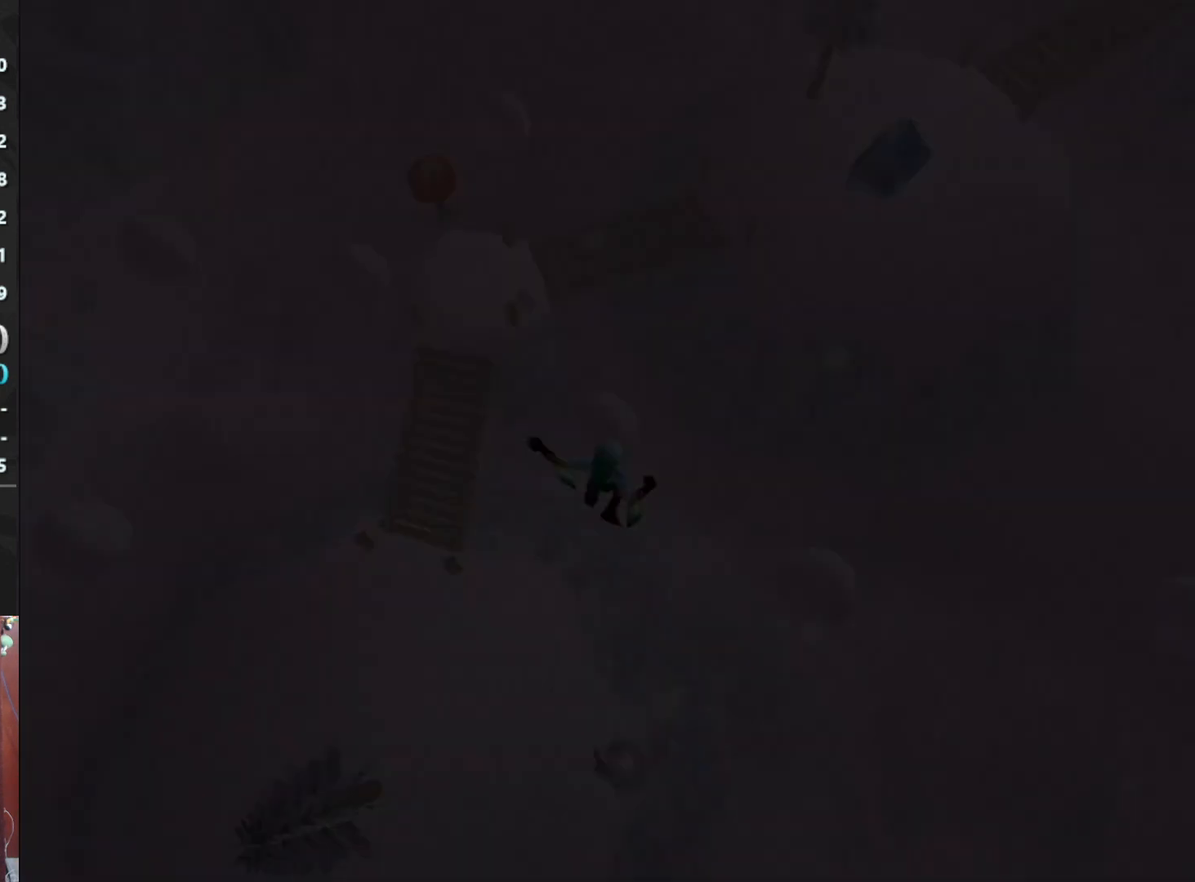
{"buttons": [], "left_stick": "center", "events": []}
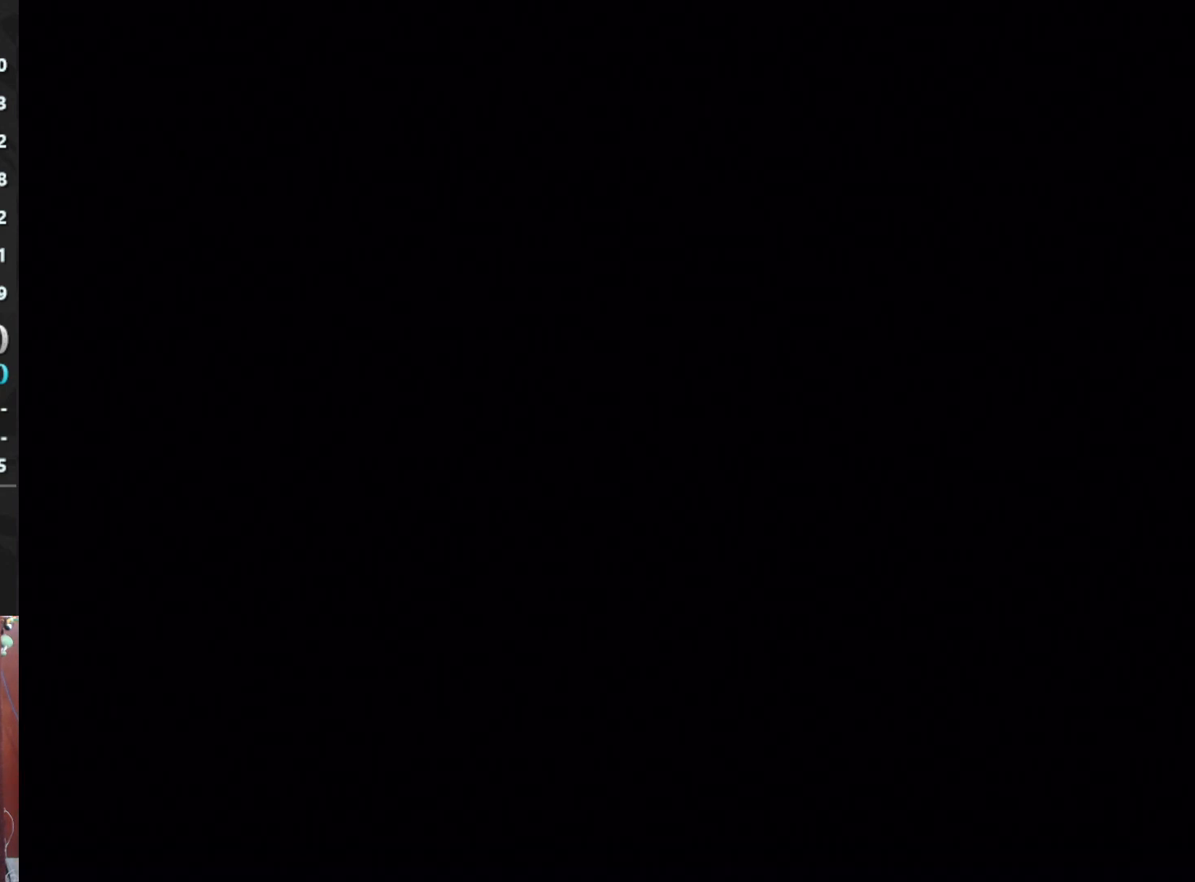
{"buttons": [], "left_stick": "center", "events": []}
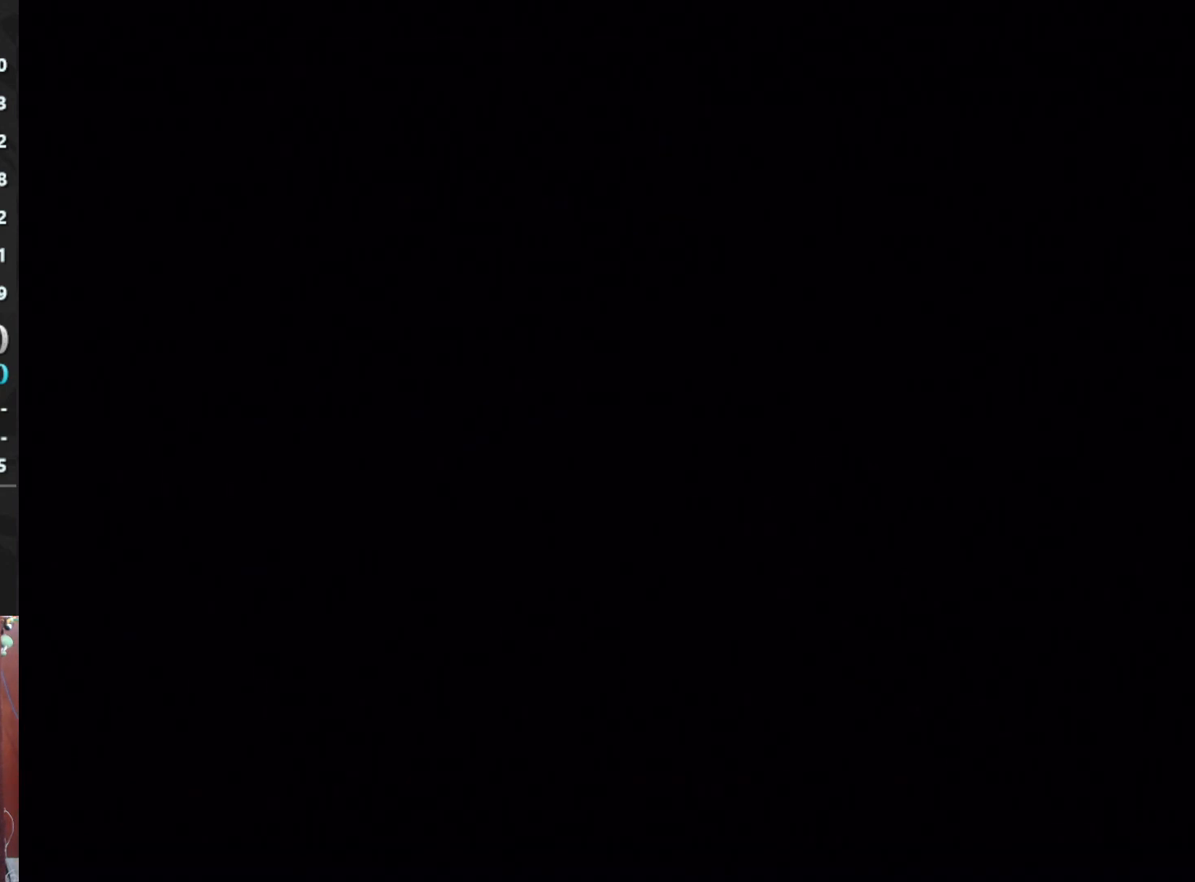
{"buttons": [], "left_stick": "center", "events": []}
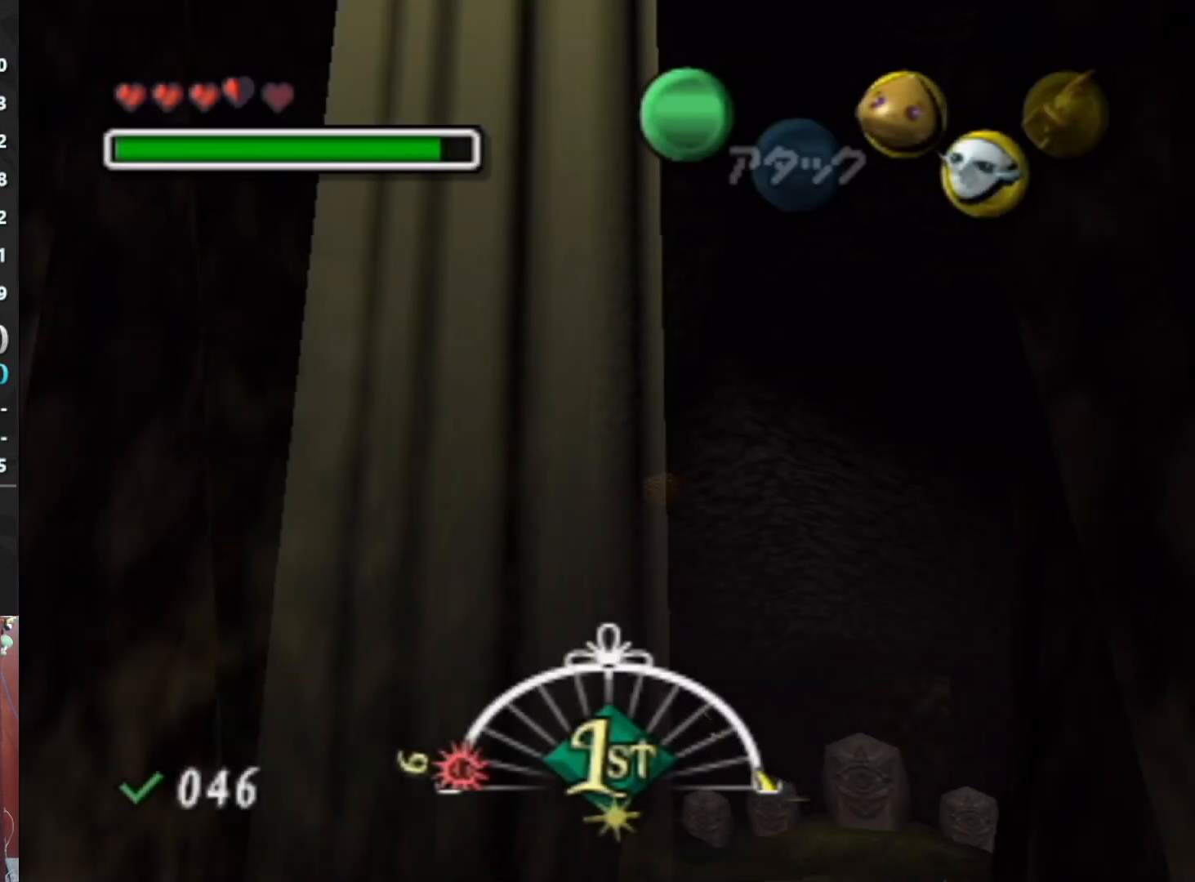
{"buttons": [], "left_stick": "center", "events": []}